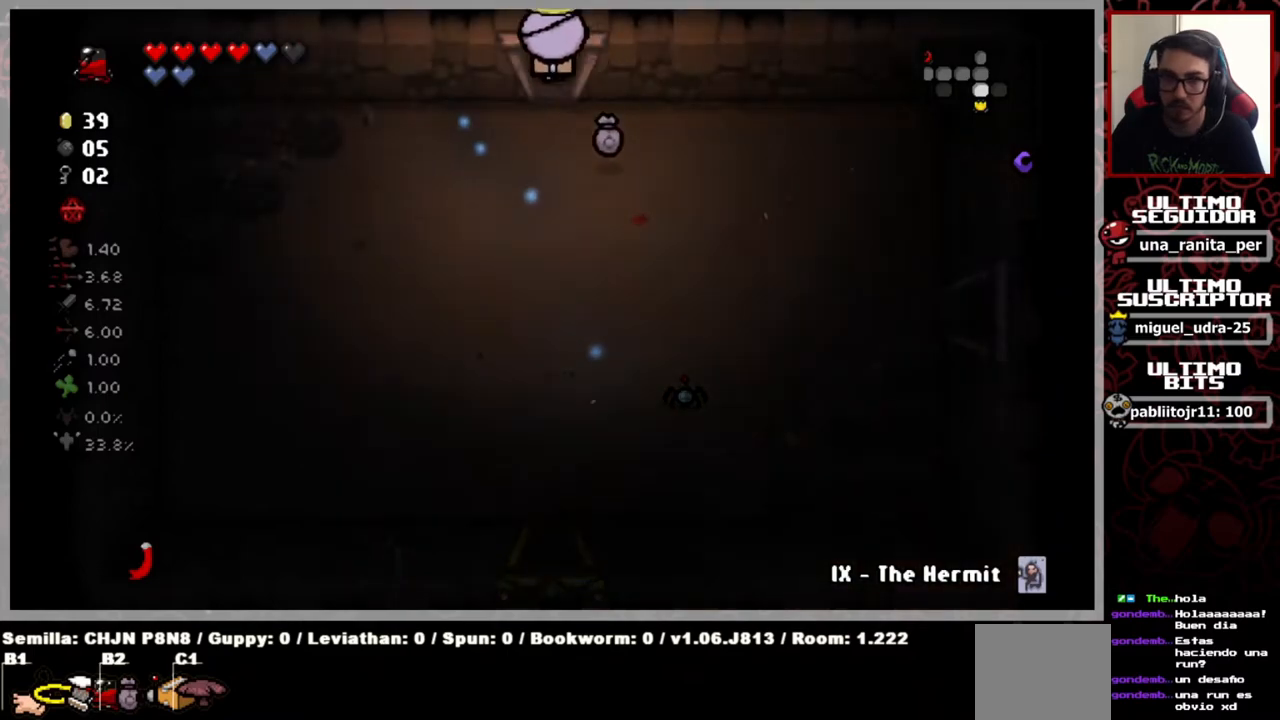
Gameplay with a controller (Xbox layout); each line is a JSON object with the inputs held at the frame after it. "events" lists button and stick changes between this image and that frame as [ms after this image, input, new state], when the widget could be followed in between. Not read: START.
{"buttons": [], "left_stick": "up-left", "right_stick": "center", "events": []}
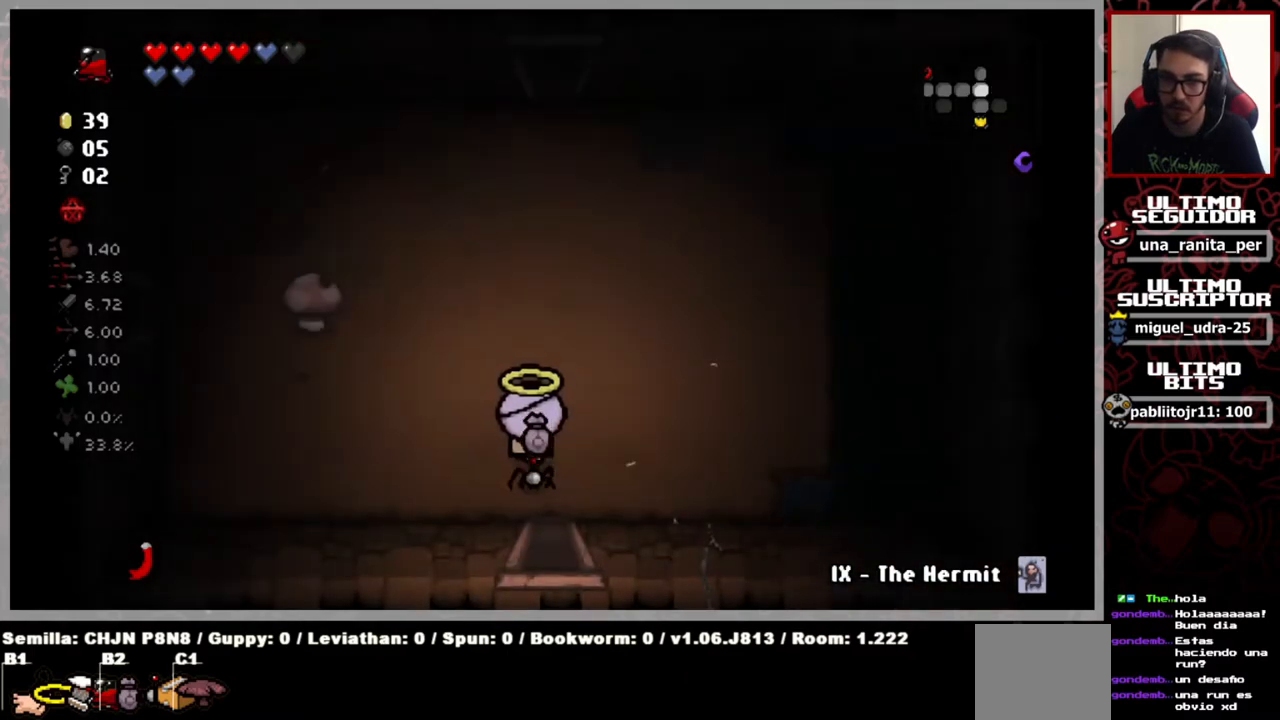
{"buttons": [], "left_stick": "up-left", "right_stick": "center", "events": [[301, "left_stick", "left"], [451, "left_stick", "up-left"]]}
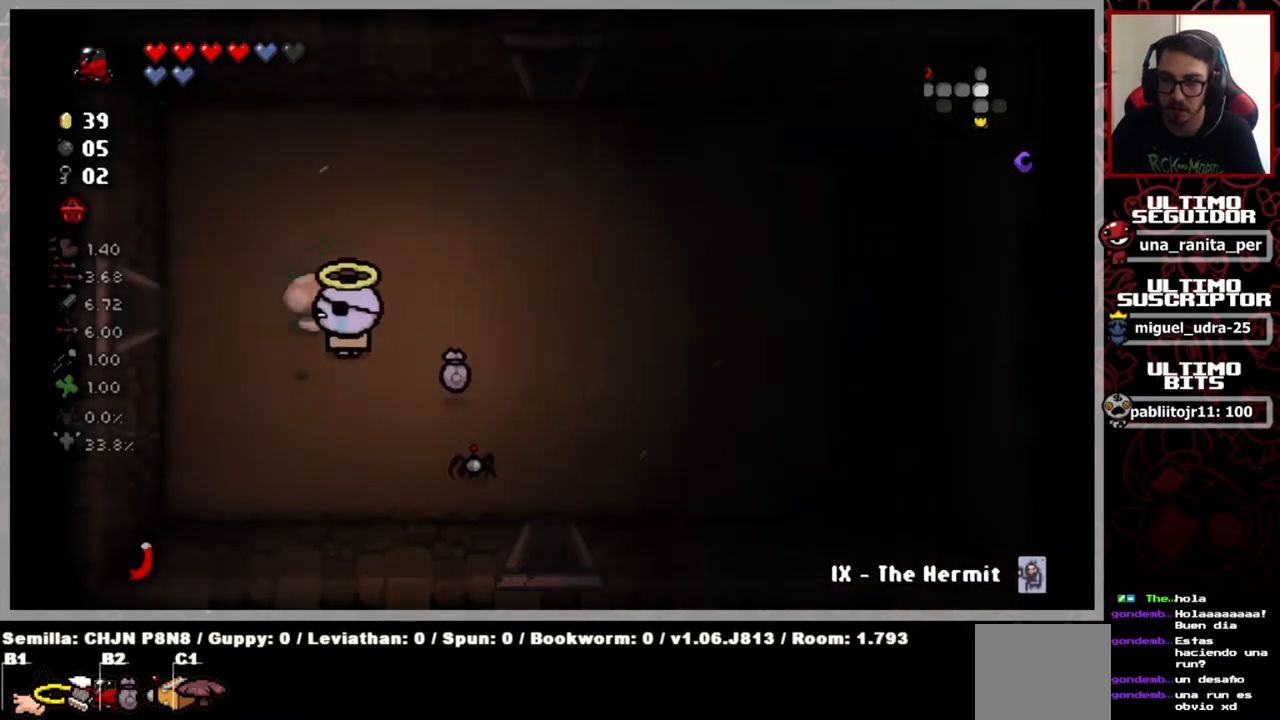
{"buttons": [], "left_stick": "left", "right_stick": "center", "events": [[501, "left_stick", "left"]]}
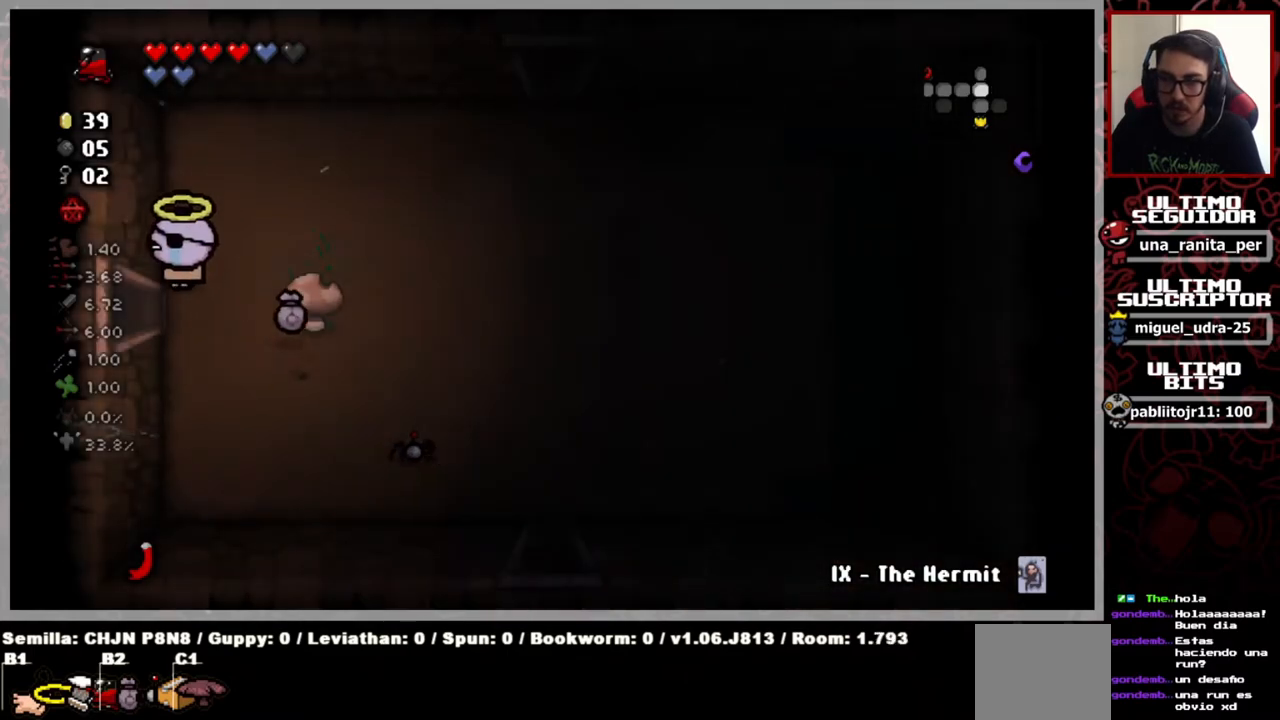
{"buttons": [], "left_stick": "left", "right_stick": "center", "events": []}
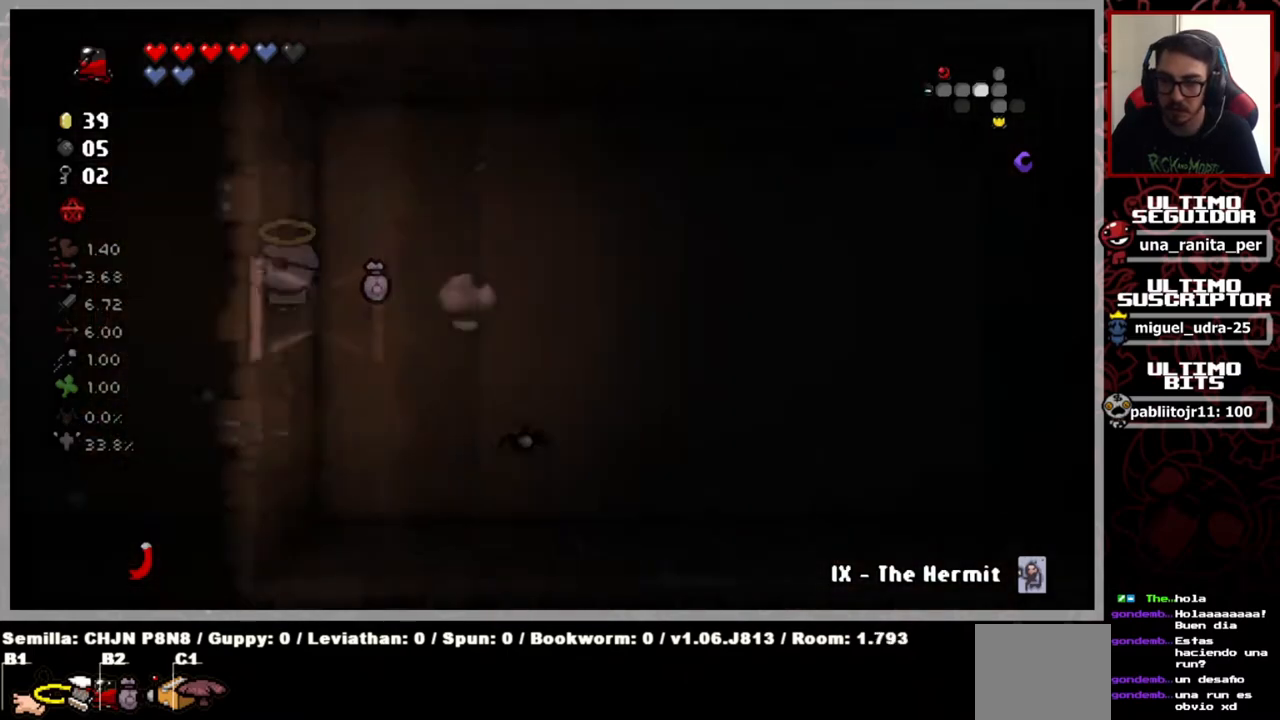
{"buttons": [], "left_stick": "left", "right_stick": "center", "events": []}
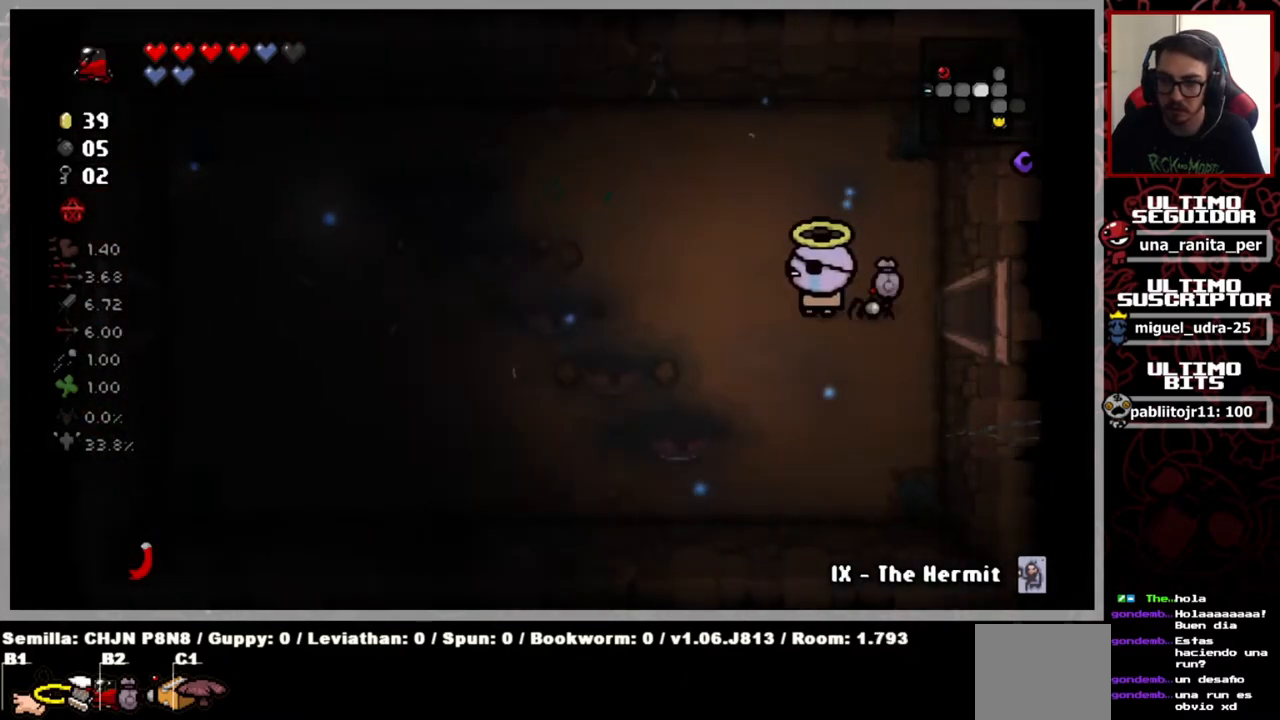
{"buttons": [], "left_stick": "left", "right_stick": "center", "events": []}
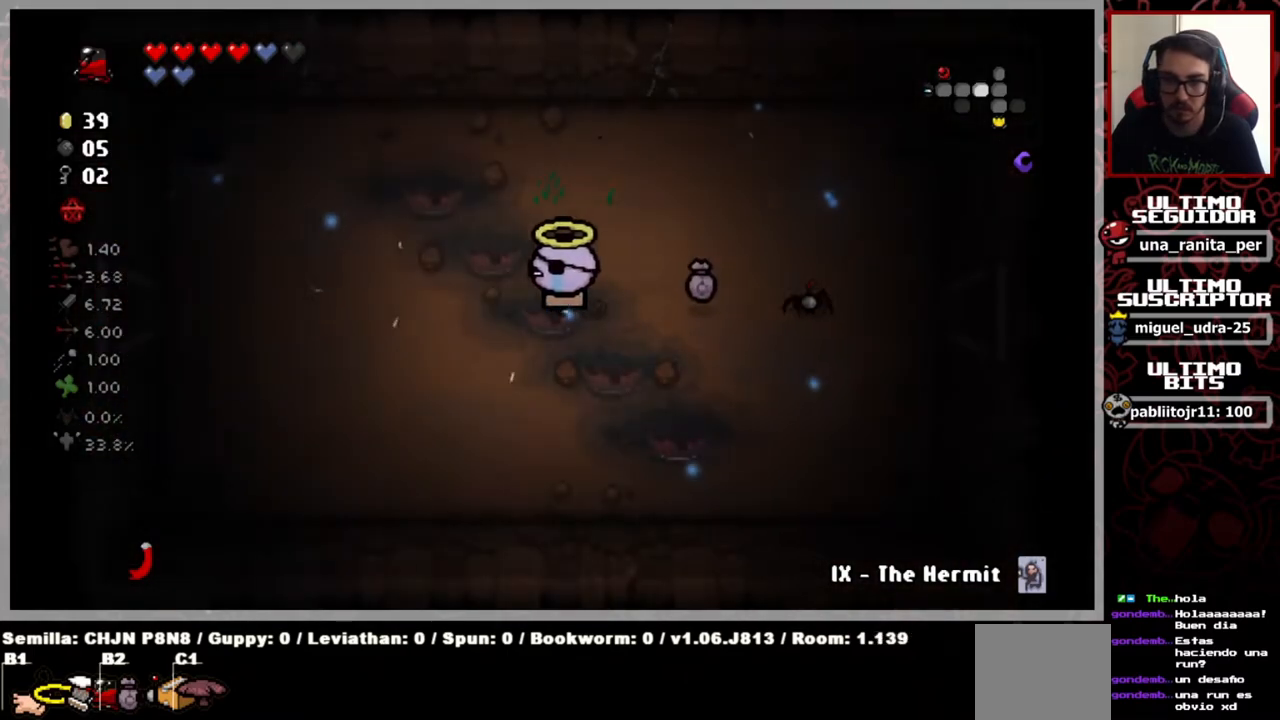
{"buttons": [], "left_stick": "left", "right_stick": "center", "events": []}
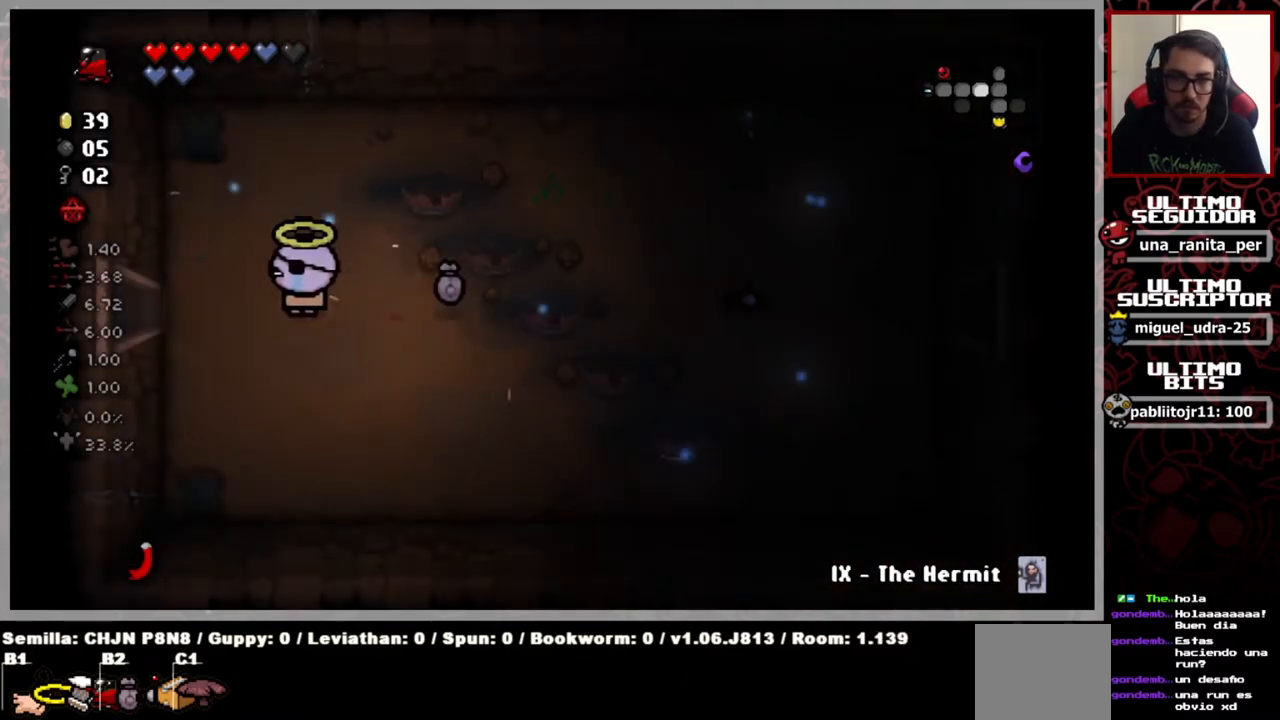
{"buttons": [], "left_stick": "left", "right_stick": "center", "events": []}
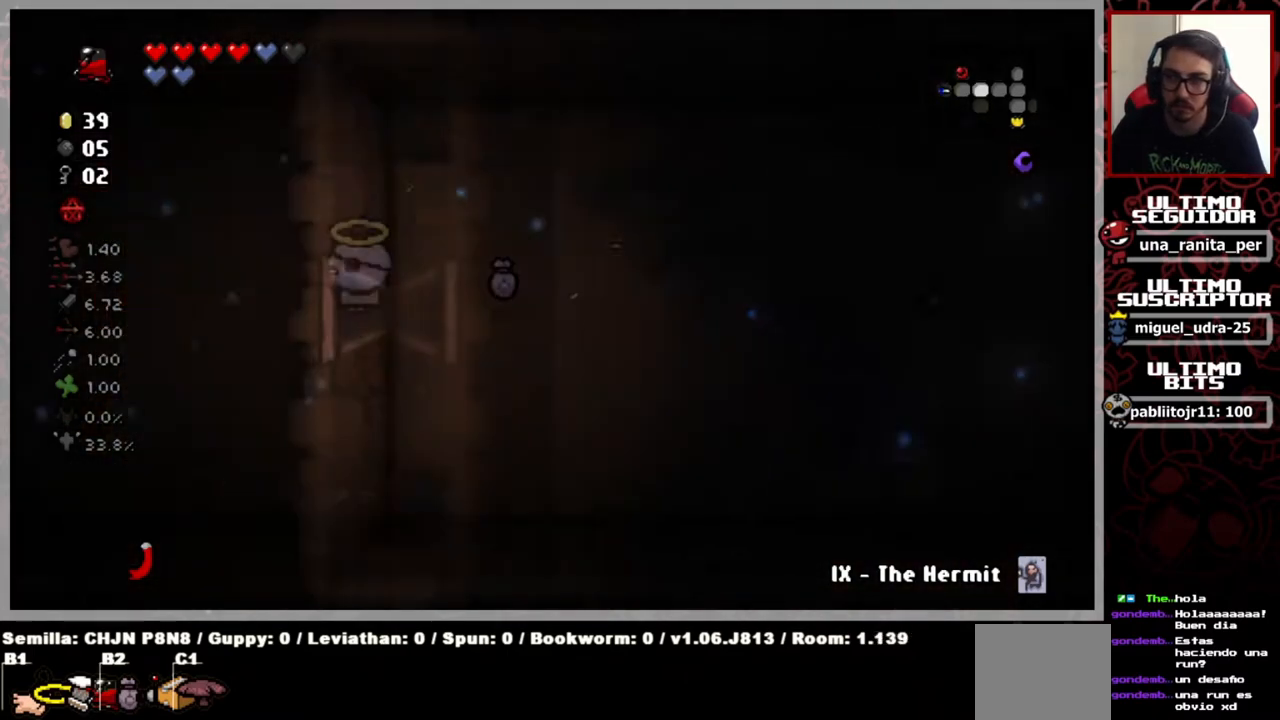
{"buttons": [], "left_stick": "left", "right_stick": "center", "events": []}
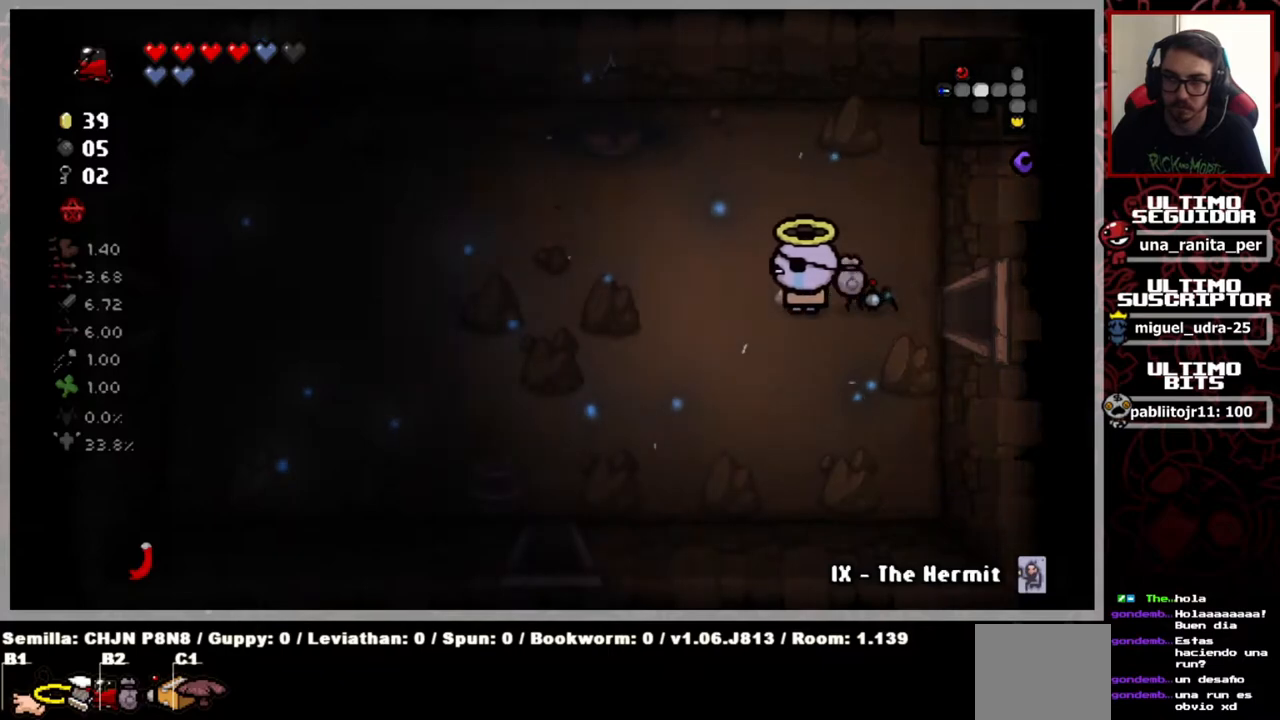
{"buttons": [], "left_stick": "left", "right_stick": "center", "events": []}
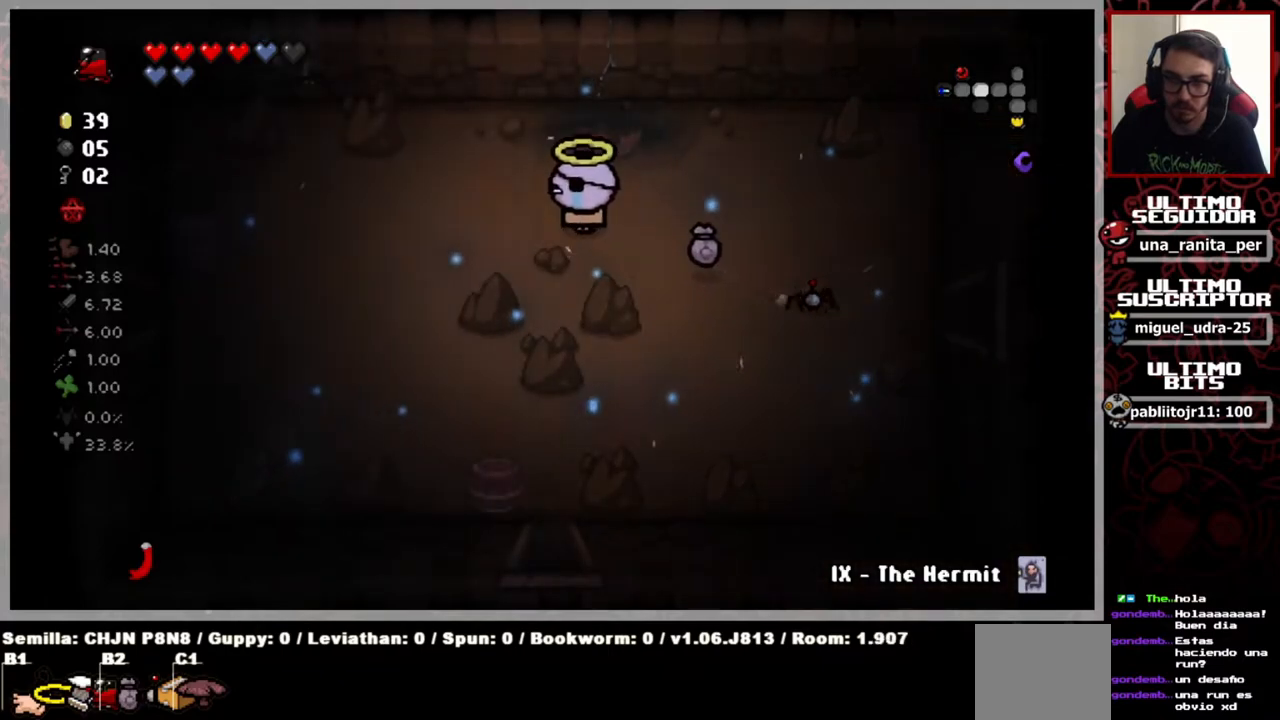
{"buttons": [], "left_stick": "center", "right_stick": "center", "events": [[150, "left_stick", "down-left"], [317, "left_stick", "center"]]}
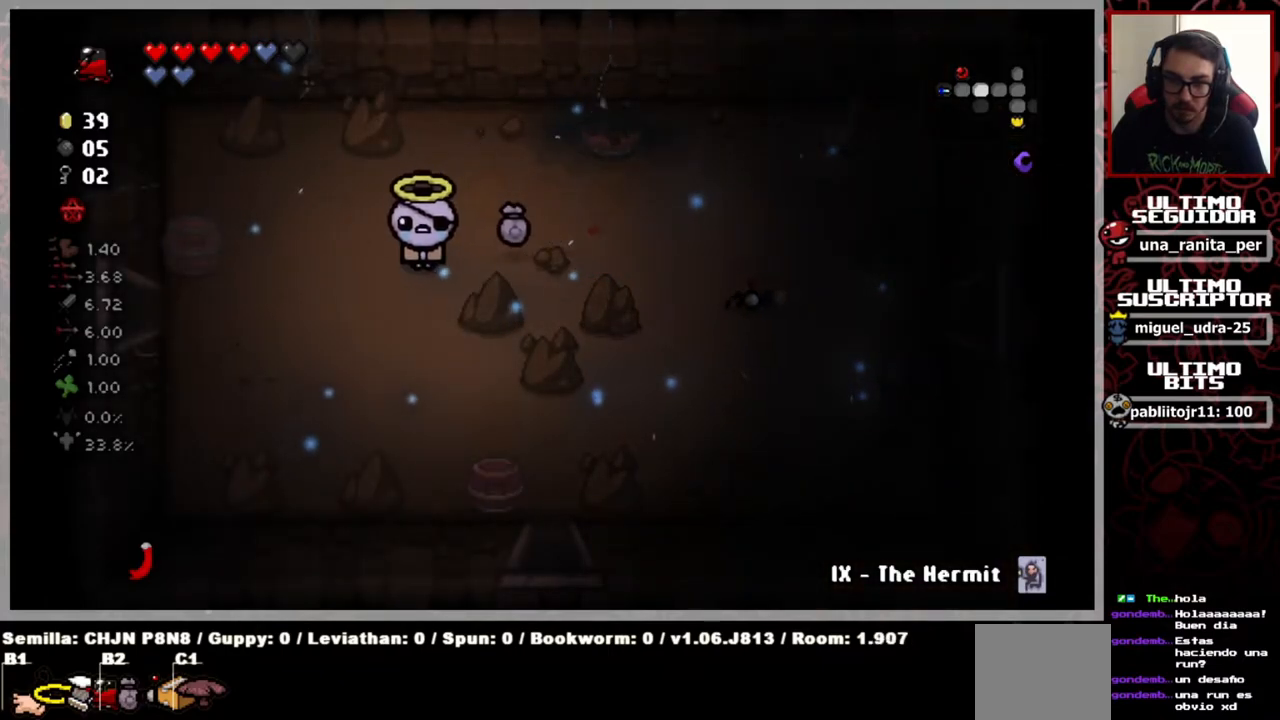
{"buttons": [], "left_stick": "up-right", "right_stick": "left", "events": [[166, "right_stick", "left"], [417, "left_stick", "up-right"]]}
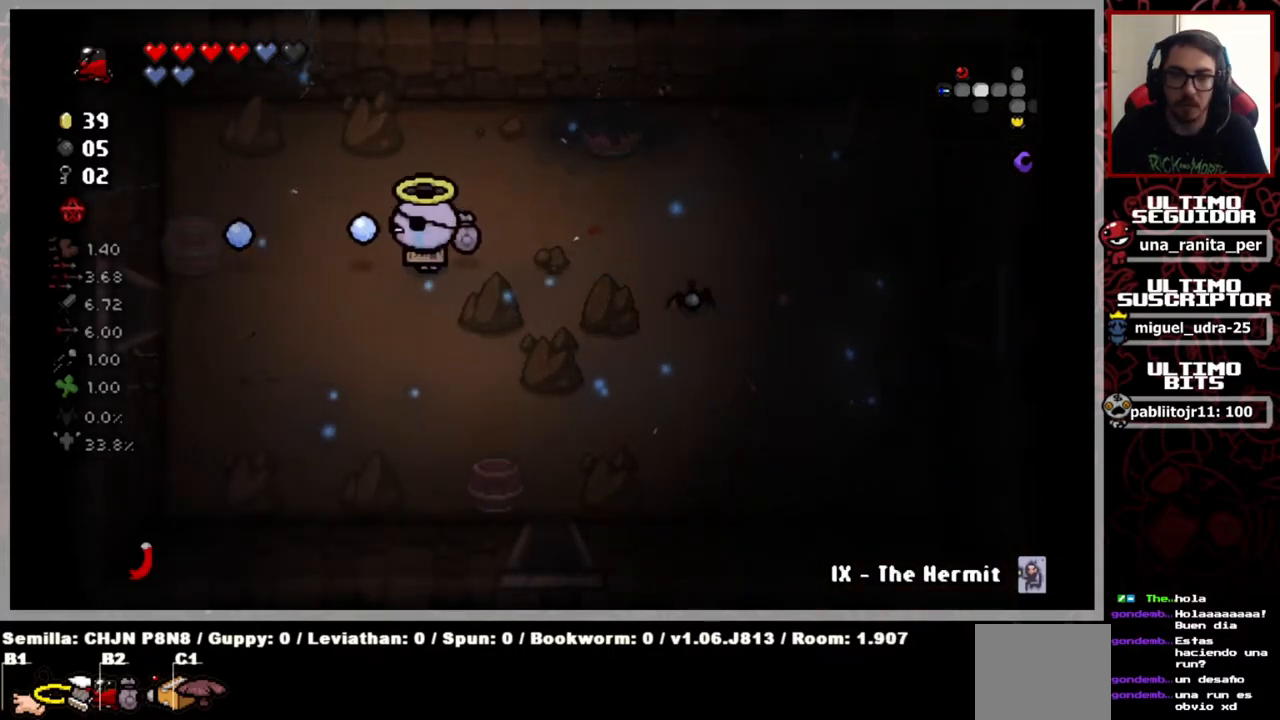
{"buttons": [], "left_stick": "center", "right_stick": "left", "events": [[83, "left_stick", "right"], [250, "left_stick", "center"]]}
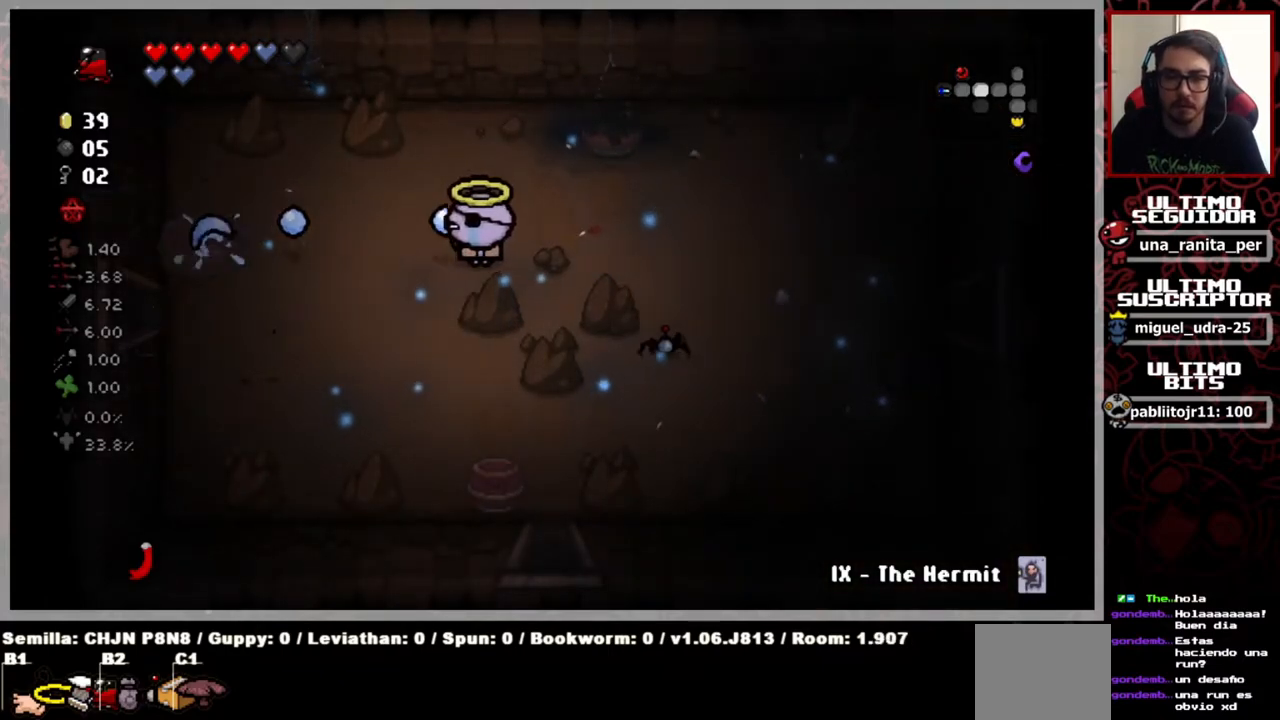
{"buttons": [], "left_stick": "left", "right_stick": "left", "events": [[367, "left_stick", "left"]]}
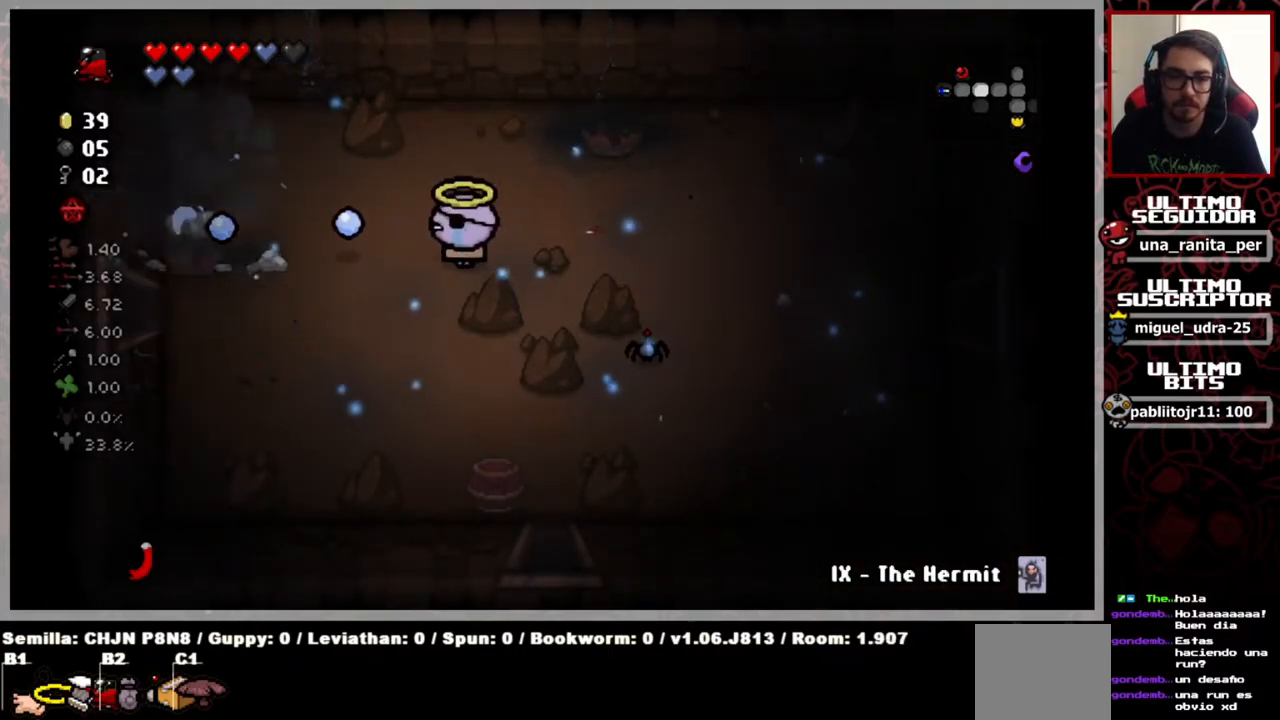
{"buttons": [], "left_stick": "left", "right_stick": "center", "events": [[167, "right_stick", "center"]]}
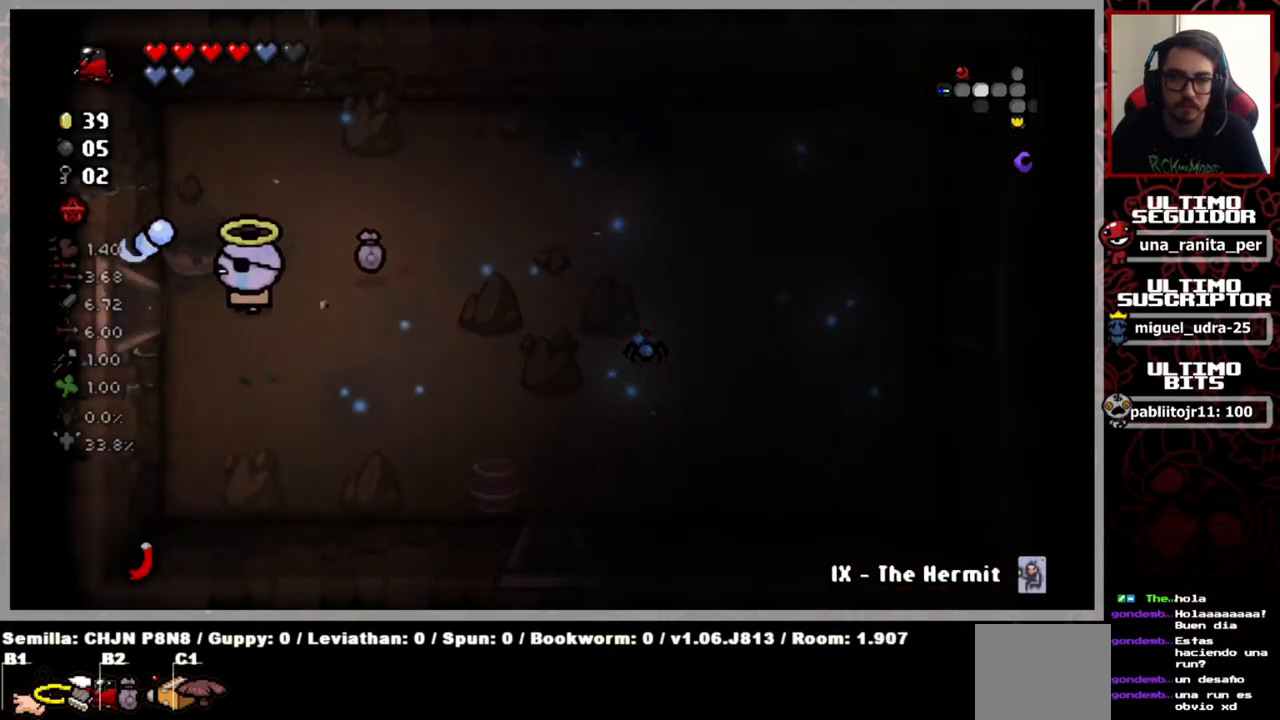
{"buttons": [], "left_stick": "left", "right_stick": "center", "events": []}
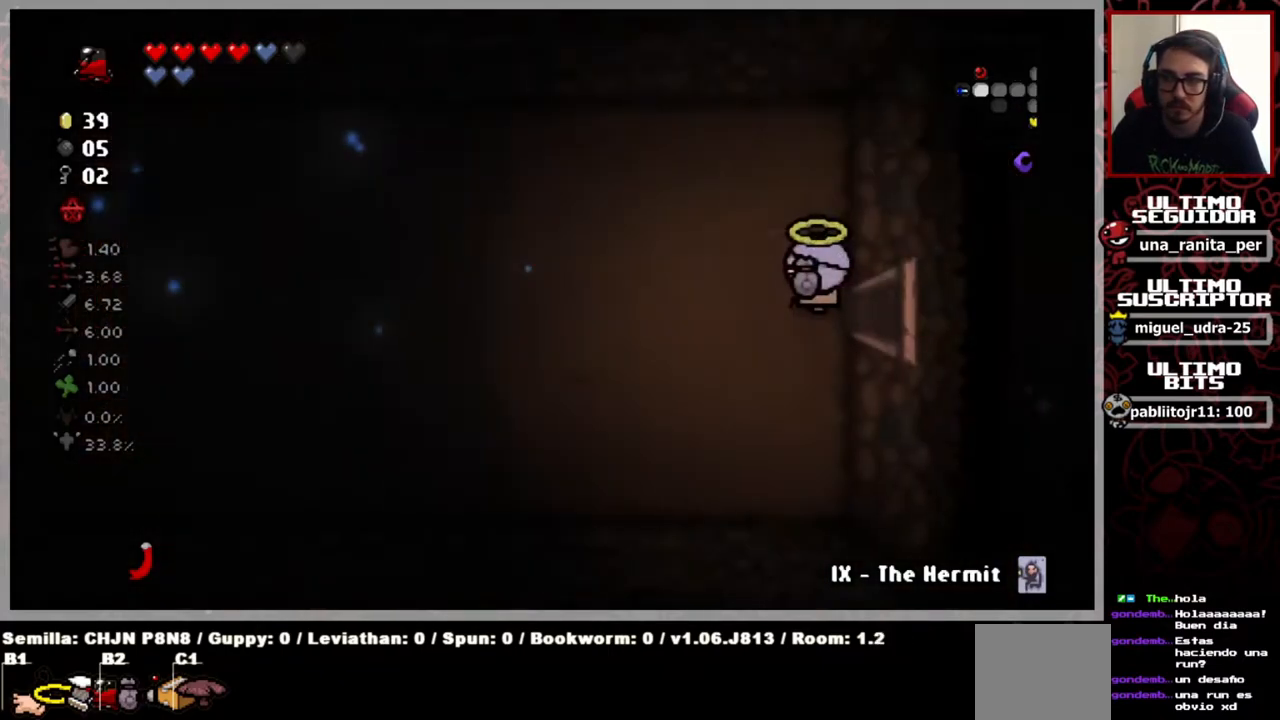
{"buttons": [], "left_stick": "up-left", "right_stick": "center", "events": [[200, "left_stick", "up-left"]]}
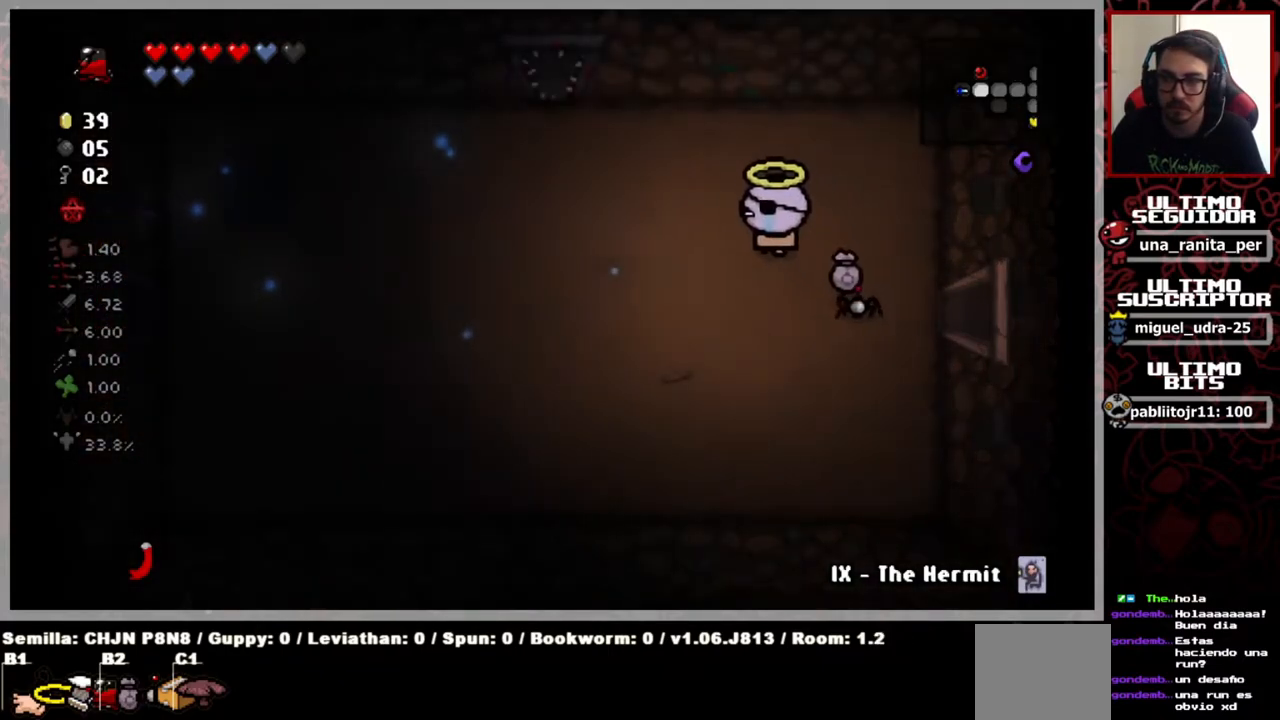
{"buttons": [], "left_stick": "up", "right_stick": "center", "events": [[401, "left_stick", "up"]]}
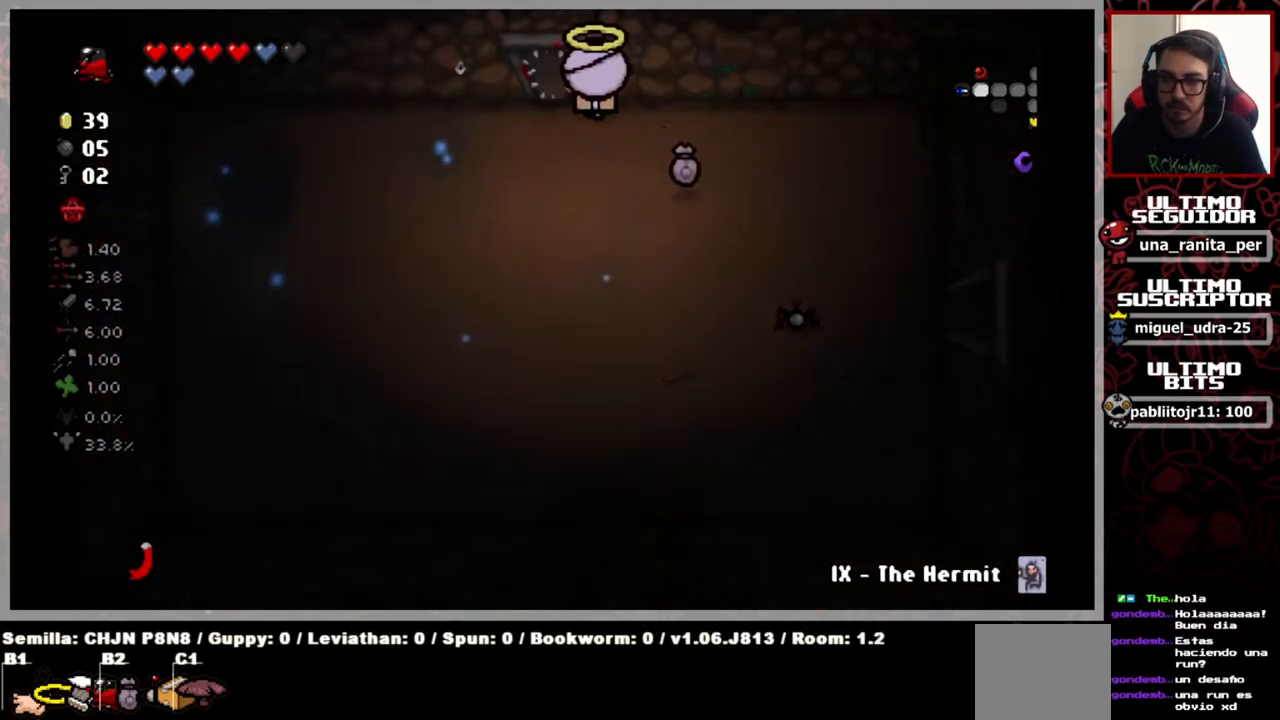
{"buttons": [], "left_stick": "up", "right_stick": "center", "events": [[133, "left_stick", "up-left"], [334, "left_stick", "up"]]}
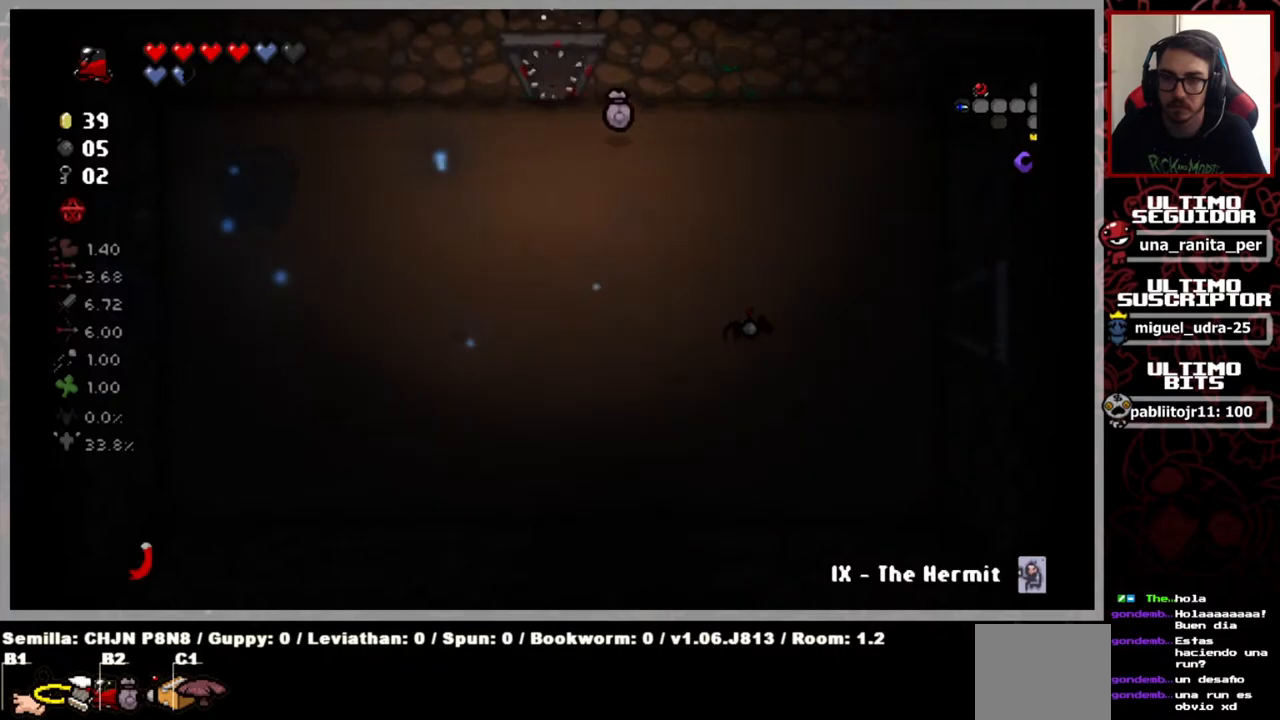
{"buttons": [], "left_stick": "center", "right_stick": "center", "events": [[150, "left_stick", "center"]]}
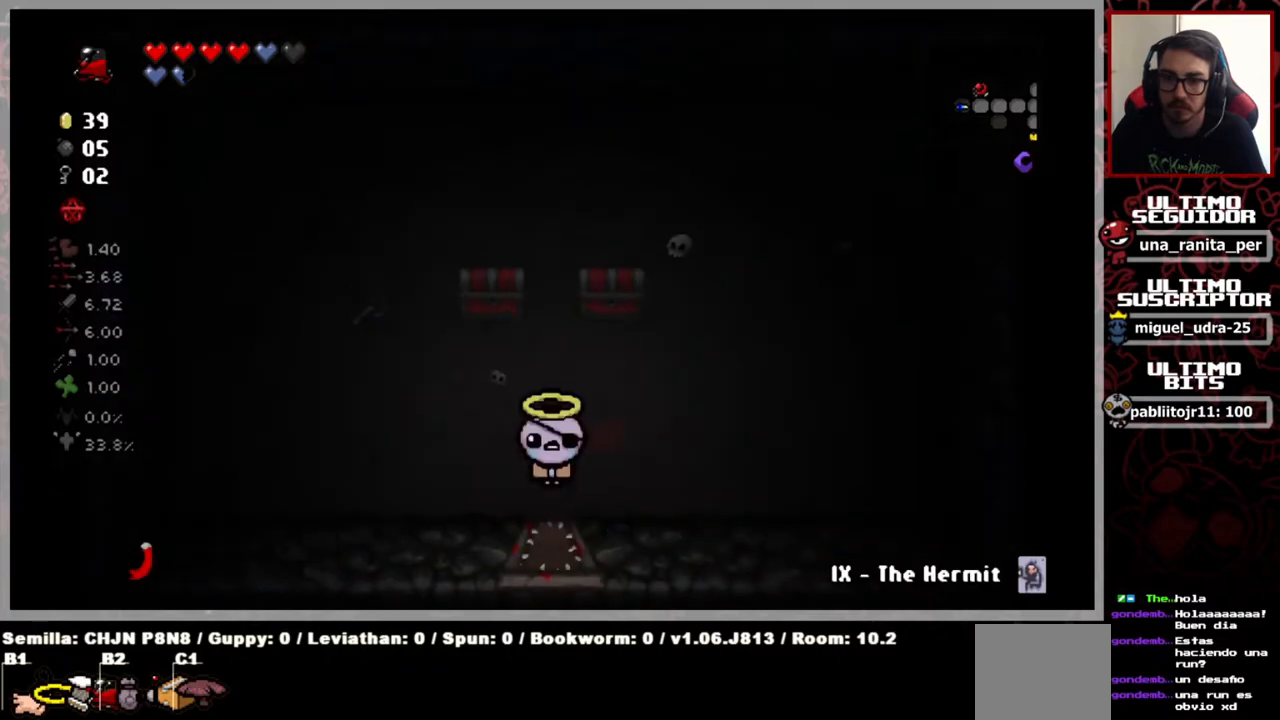
{"buttons": [], "left_stick": "up-left", "right_stick": "center", "events": [[167, "left_stick", "up-left"]]}
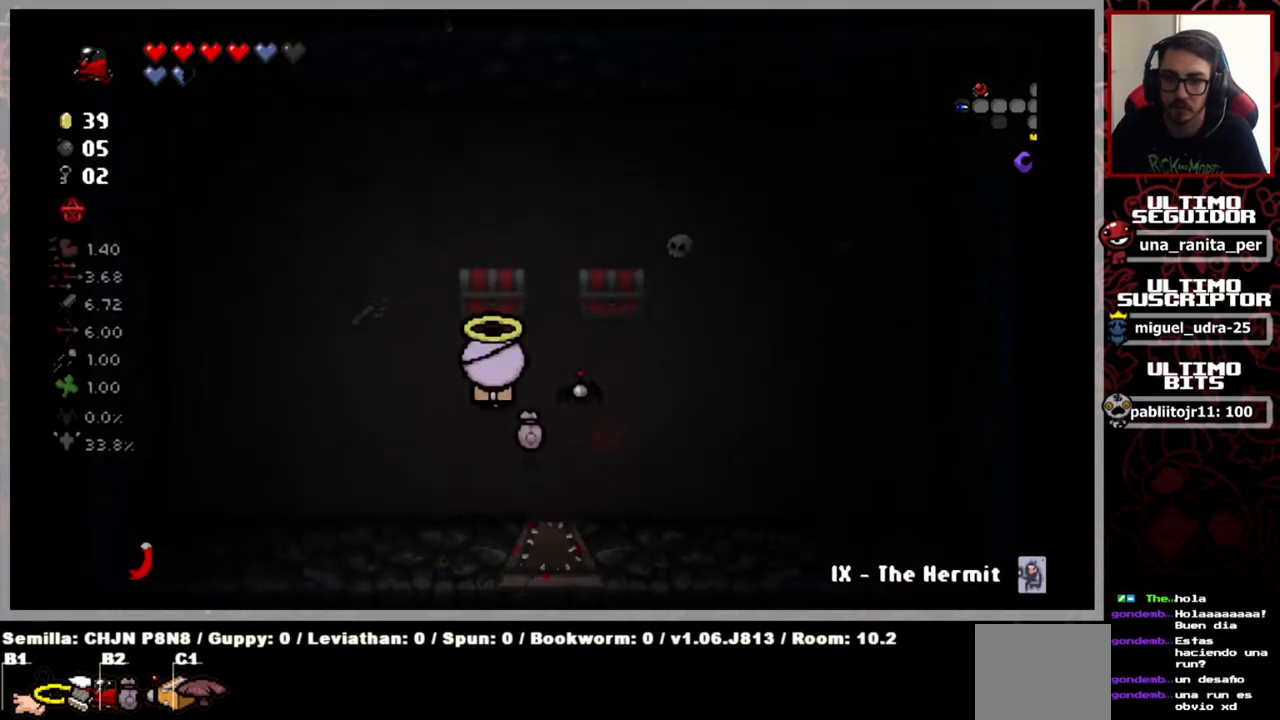
{"buttons": [], "left_stick": "down-right", "right_stick": "center", "events": [[17, "left_stick", "up"], [134, "left_stick", "up-right"], [267, "left_stick", "right"], [384, "left_stick", "down-right"]]}
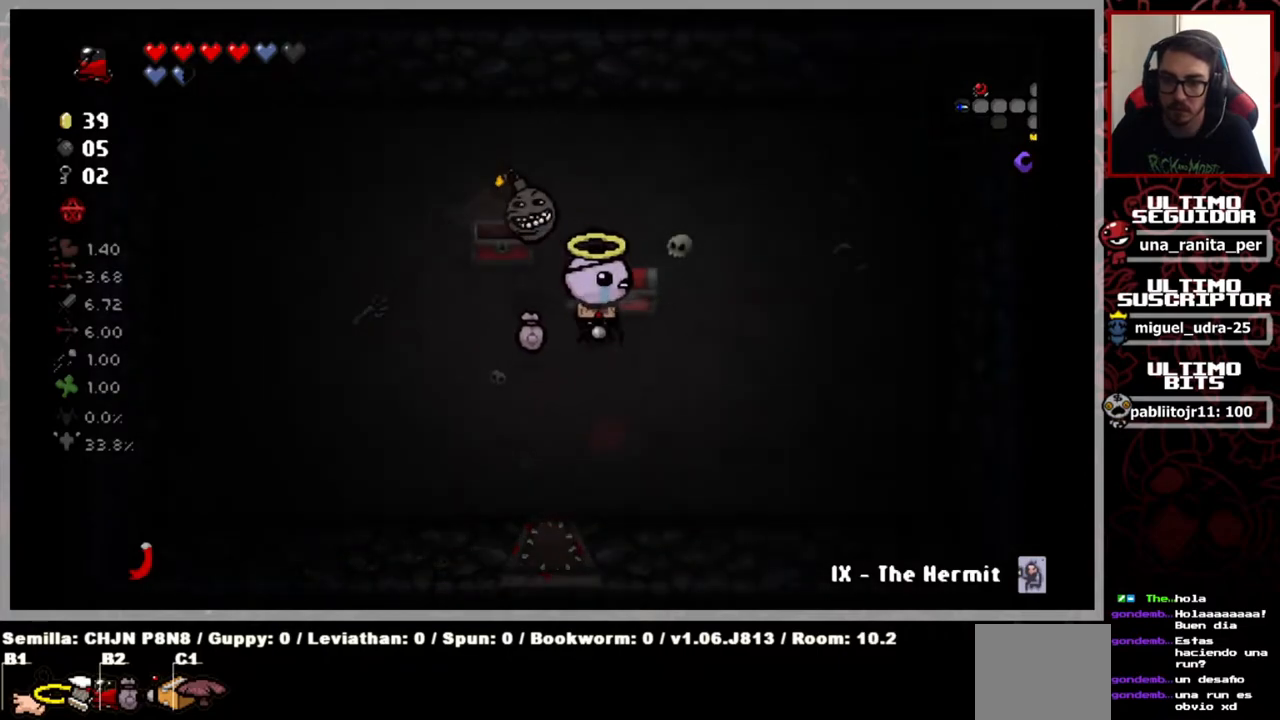
{"buttons": [], "left_stick": "left", "right_stick": "center", "events": [[317, "left_stick", "down-left"], [501, "left_stick", "left"]]}
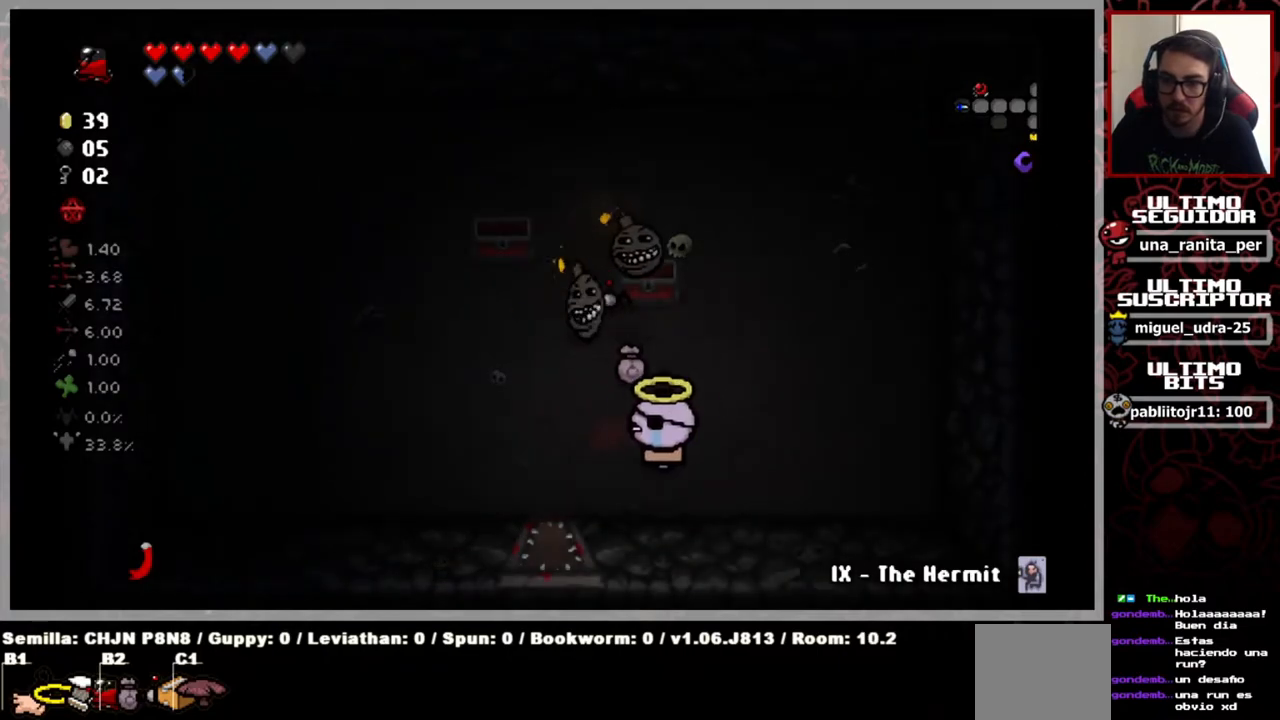
{"buttons": [], "left_stick": "center", "right_stick": "center", "events": [[166, "R1", "down"], [266, "R1", "up"], [483, "left_stick", "center"]]}
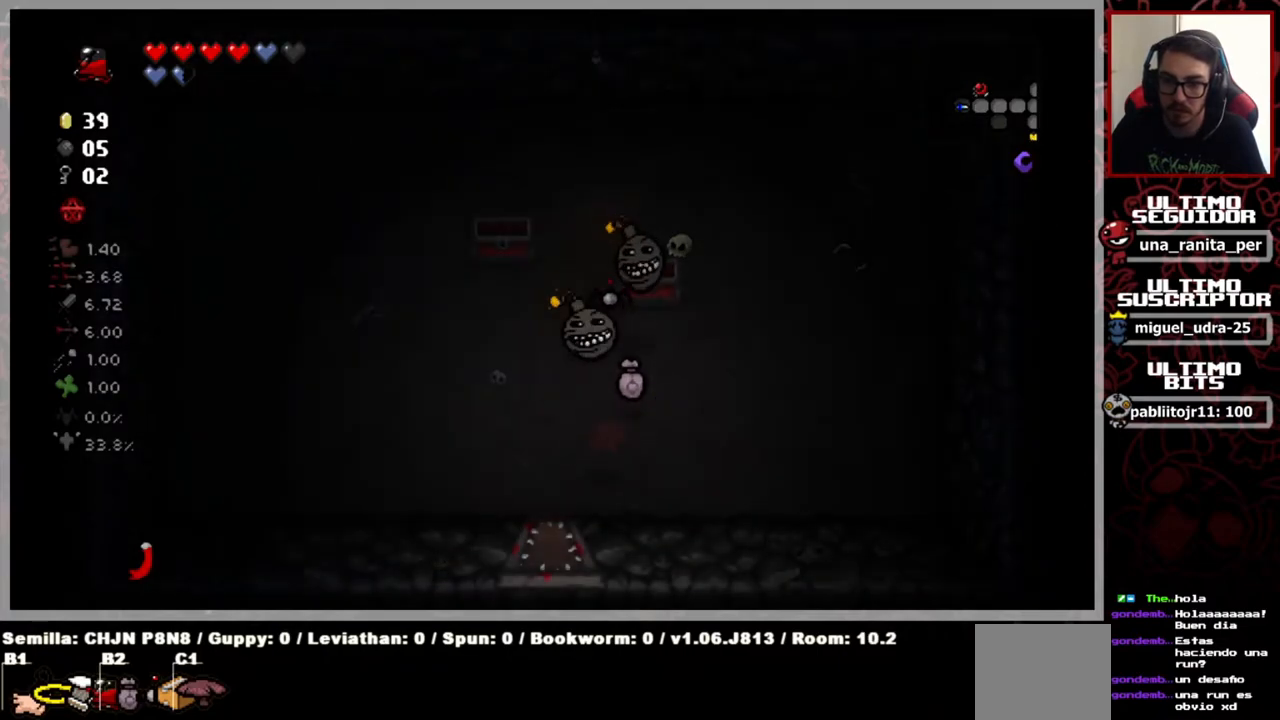
{"buttons": [], "left_stick": "center", "right_stick": "center", "events": []}
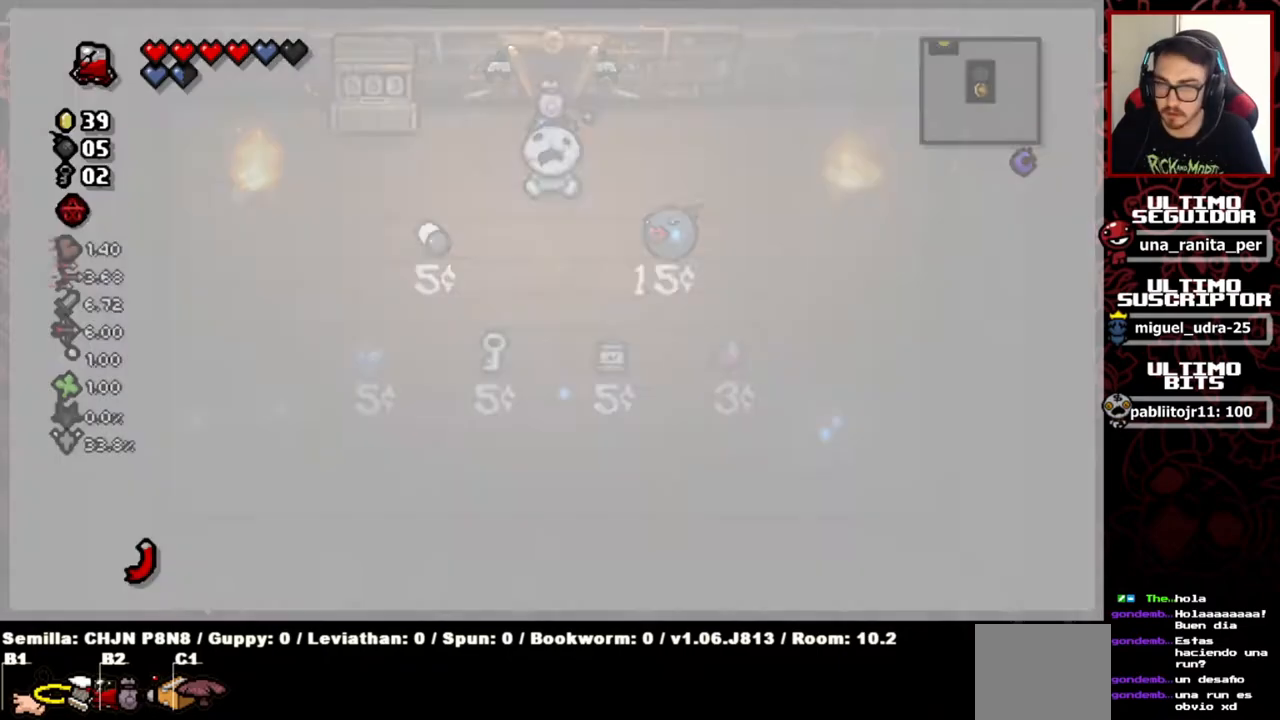
{"buttons": [], "left_stick": "center", "right_stick": "center", "events": []}
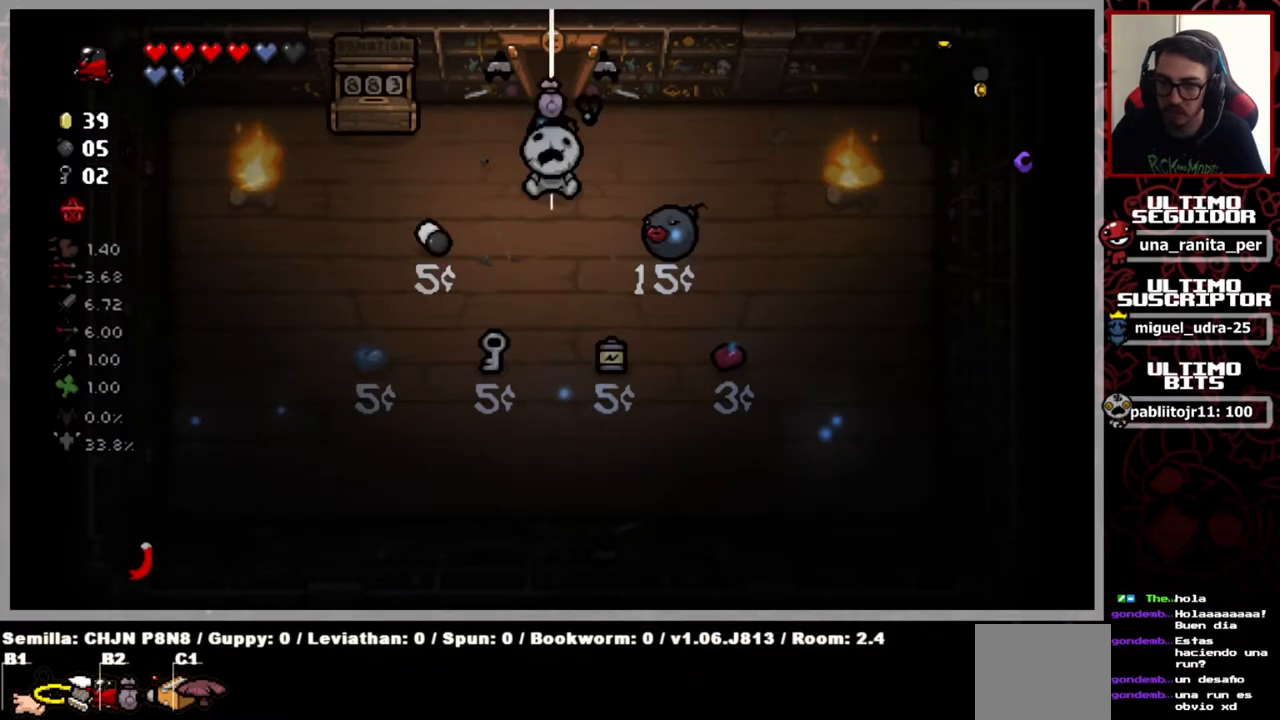
{"buttons": [], "left_stick": "center", "right_stick": "center", "events": []}
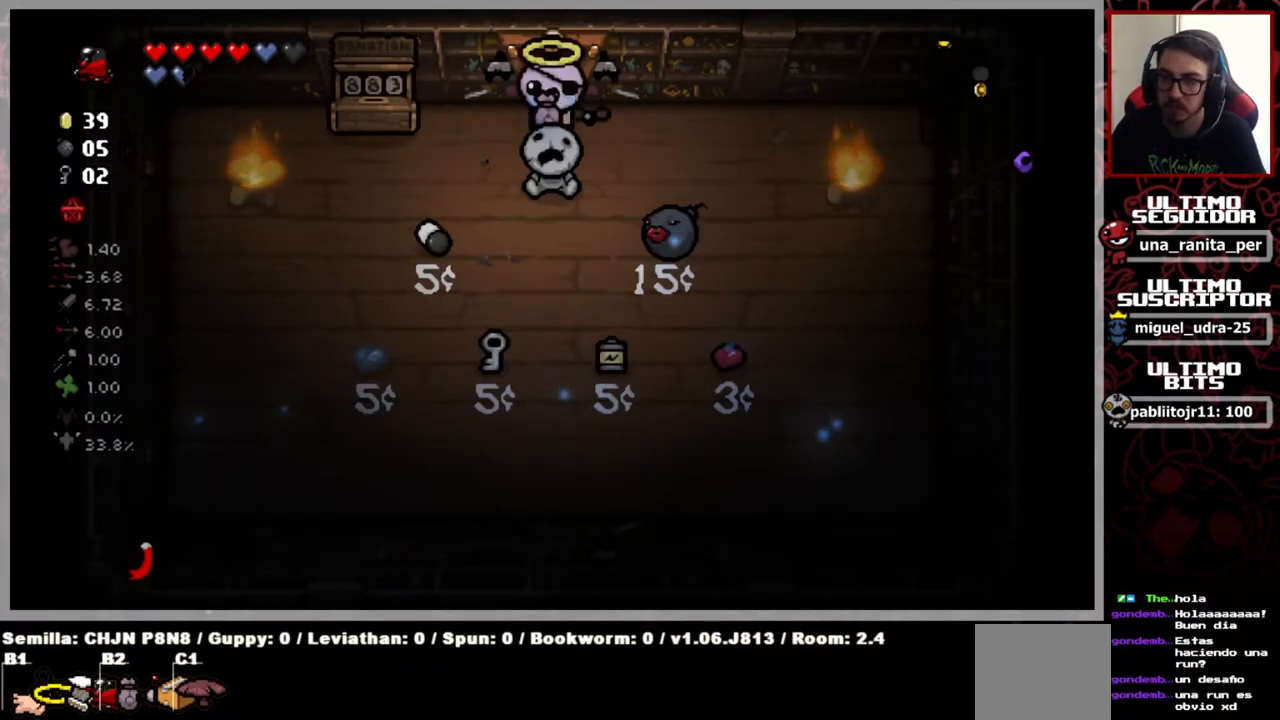
{"buttons": [], "left_stick": "center", "right_stick": "right", "events": [[83, "left_stick", "down-right"], [267, "right_stick", "right"], [333, "left_stick", "center"]]}
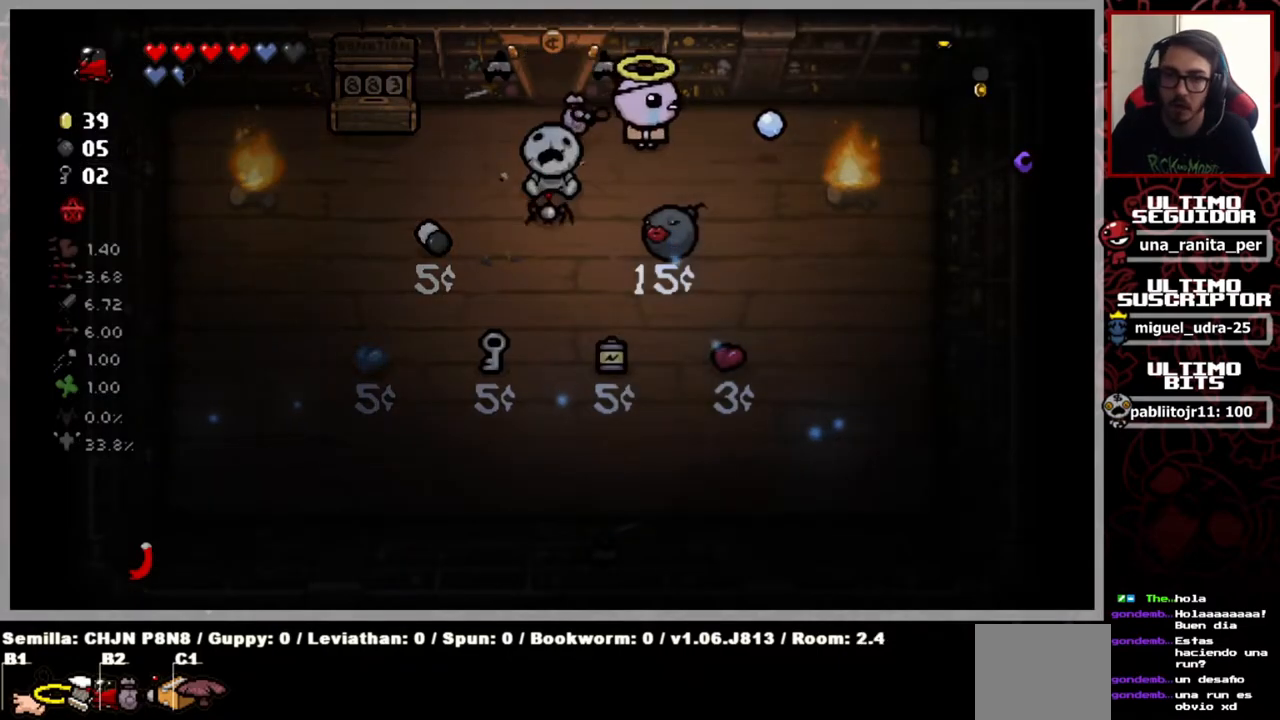
{"buttons": [], "left_stick": "down-right", "right_stick": "right", "events": [[50, "left_stick", "down-right"], [184, "left_stick", "center"], [417, "left_stick", "down-right"]]}
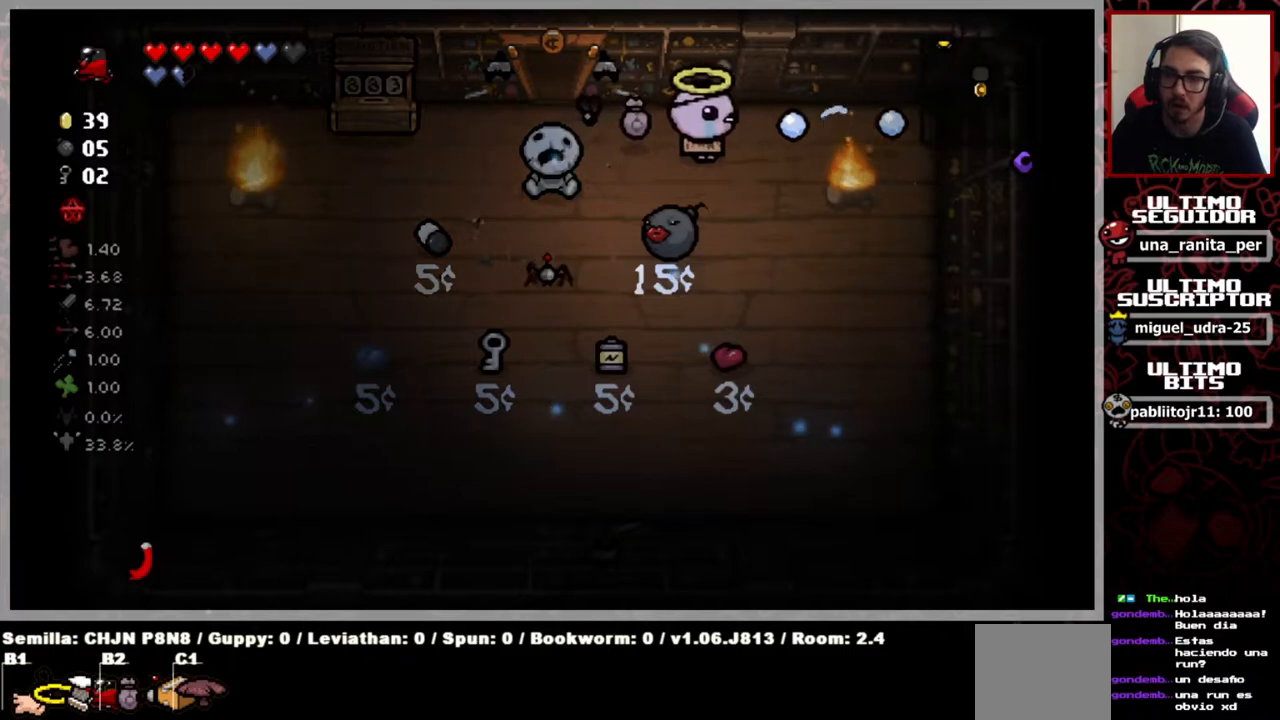
{"buttons": [], "left_stick": "center", "right_stick": "right", "events": [[50, "left_stick", "center"], [333, "left_stick", "down-right"], [434, "left_stick", "center"]]}